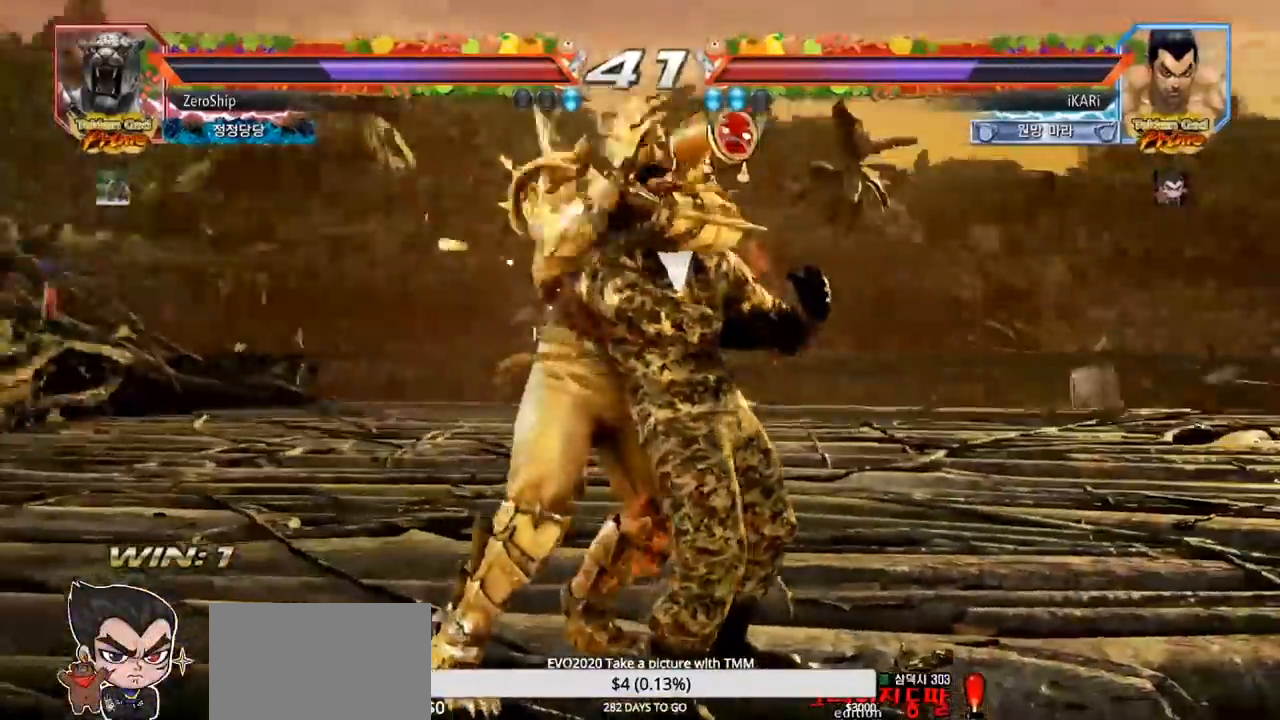
Gameplay with a controller (arcade stick); each line is a JSON object with the inputs held at the frame after it (dt_ms = milliseconds from this image to that frame). "events" lists button and stick changes between this image and that frame as [ms after this image, input, new state], when the widget could be followed in between. Not read: L3 R3.
{"dt_ms": 500, "buttons": [], "left_stick": "center", "events": [[33, "SQUARE", "down"], [83, "SQUARE", "up"], [133, "SQUARE", "down"], [183, "SQUARE", "up"], [233, "SQUARE", "down"], [283, "SQUARE", "up"], [350, "SQUARE", "down"], [383, "SQUARE", "up"], [450, "SQUARE", "down"], [500, "SQUARE", "up"]]}
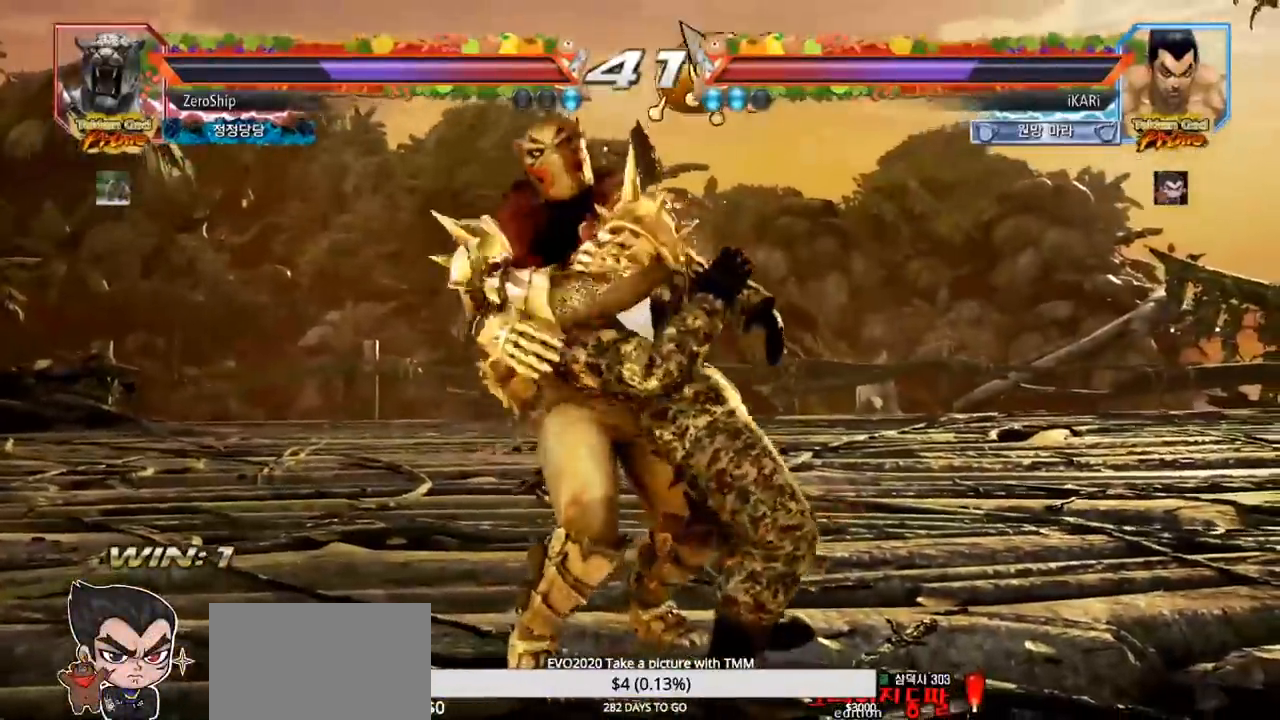
{"dt_ms": 500, "buttons": ["SQUARE"], "left_stick": "center", "events": [[50, "SQUARE", "down"], [100, "SQUARE", "up"], [167, "SQUARE", "down"], [200, "SQUARE", "up"], [267, "SQUARE", "down"], [317, "SQUARE", "up"], [383, "SQUARE", "down"], [417, "SQUARE", "up"], [483, "SQUARE", "down"]]}
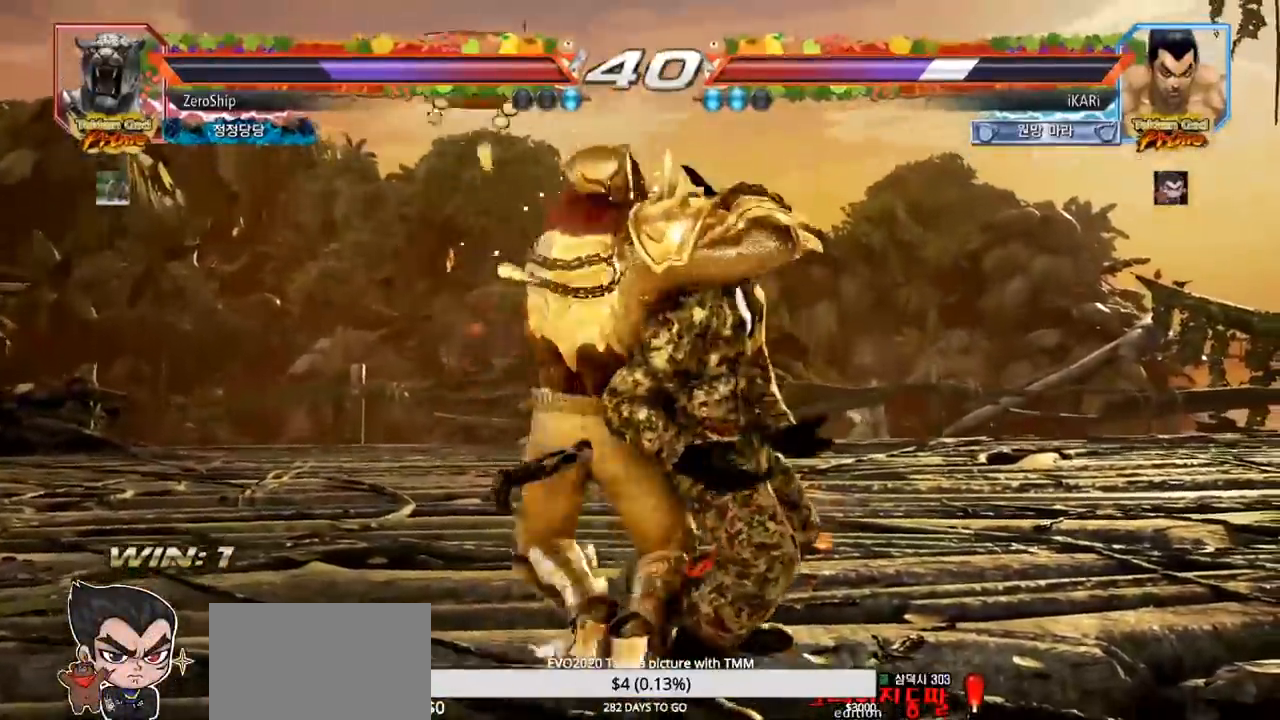
{"dt_ms": 500, "buttons": [], "left_stick": "center", "events": [[33, "SQUARE", "up"], [100, "SQUARE", "down"], [133, "SQUARE", "up"], [200, "SQUARE", "down"], [250, "SQUARE", "up"], [300, "SQUARE", "down"], [367, "SQUARE", "up"], [417, "SQUARE", "down"], [467, "SQUARE", "up"]]}
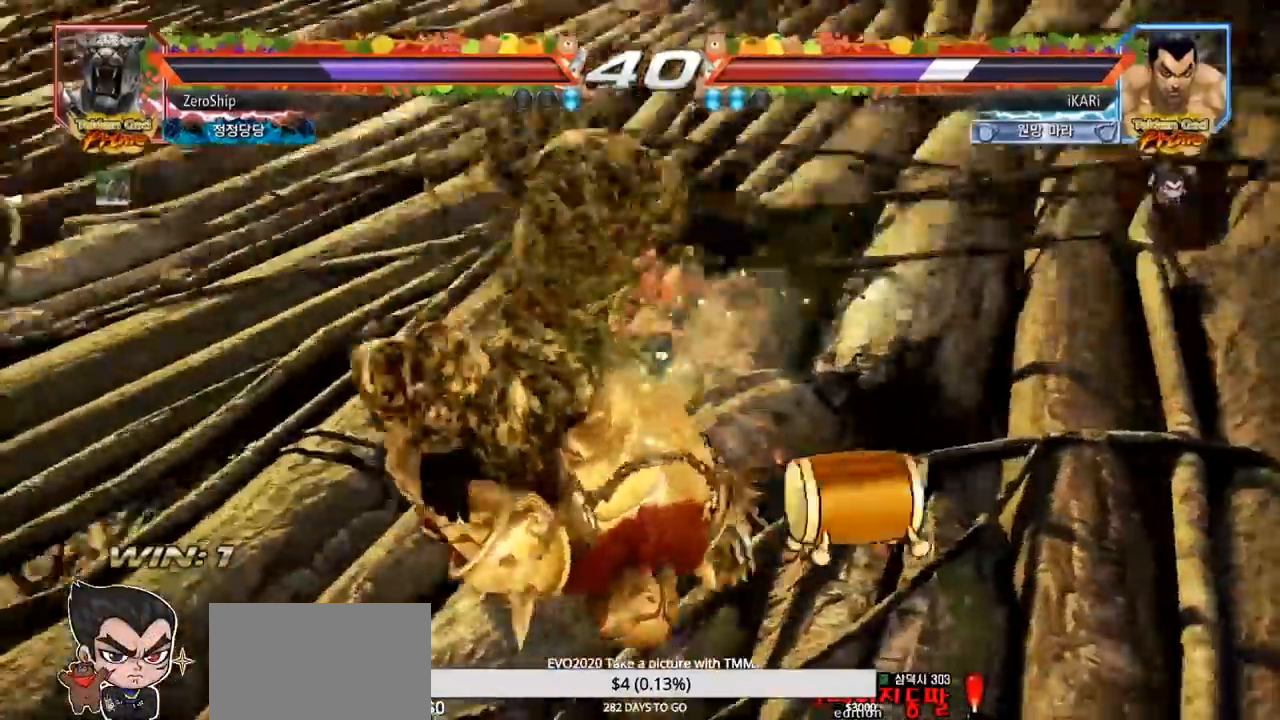
{"dt_ms": 500, "buttons": [], "left_stick": "center", "events": [[33, "SQUARE", "down"], [50, "SQUARE", "up"], [133, "SQUARE", "down"], [167, "SQUARE", "up"], [233, "SQUARE", "down"], [267, "SQUARE", "up"], [333, "SQUARE", "down"], [383, "SQUARE", "up"], [433, "SQUARE", "down"], [483, "SQUARE", "up"]]}
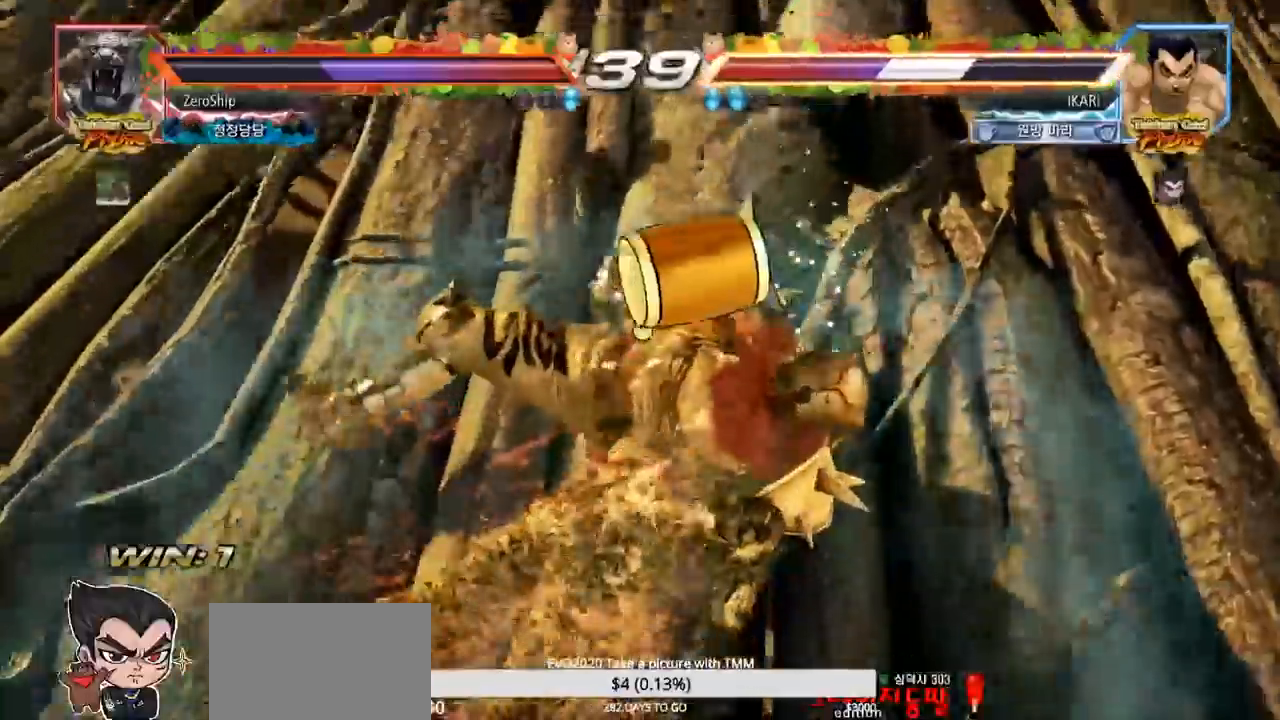
{"dt_ms": 500, "buttons": ["SQUARE"], "left_stick": "center", "events": [[50, "SQUARE", "down"], [83, "SQUARE", "up"], [150, "SQUARE", "down"], [200, "SQUARE", "up"], [250, "SQUARE", "down"], [300, "SQUARE", "up"], [367, "SQUARE", "down"], [417, "SQUARE", "up"], [483, "SQUARE", "down"]]}
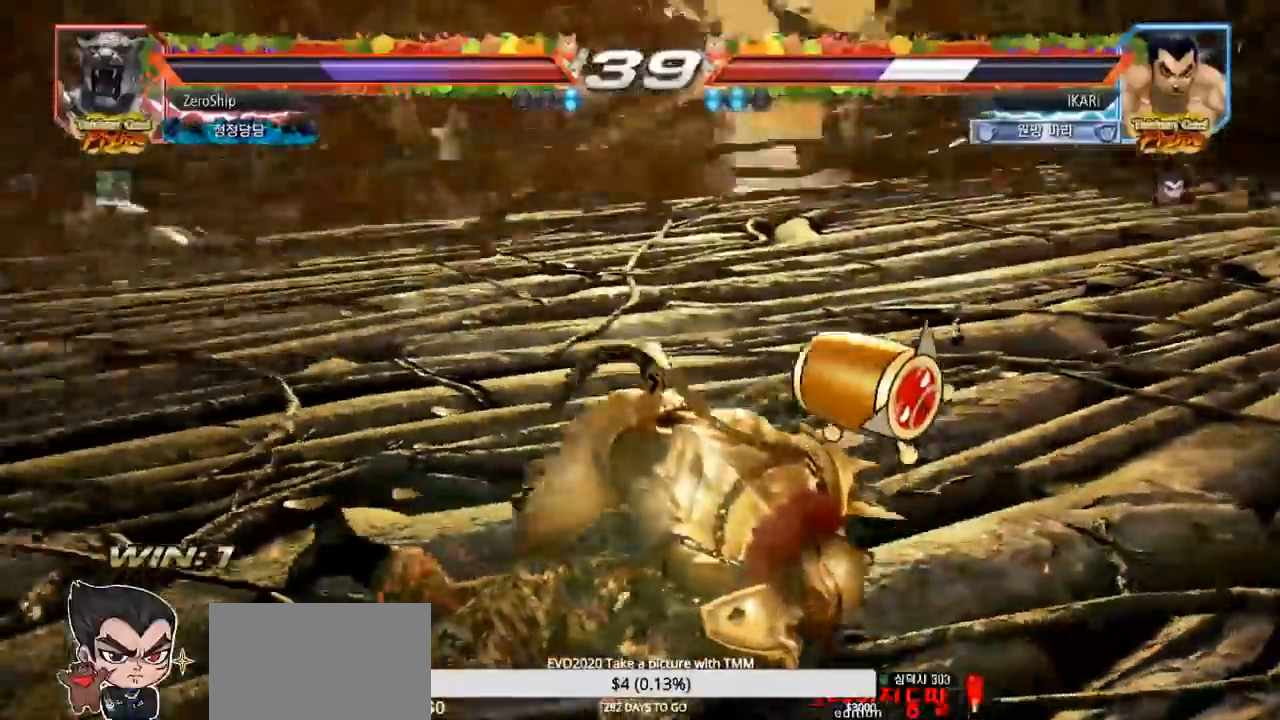
{"dt_ms": 500, "buttons": [], "left_stick": "center", "events": [[33, "SQUARE", "up"], [83, "SQUARE", "down"], [133, "SQUARE", "up"], [183, "SQUARE", "down"], [233, "SQUARE", "up"], [300, "SQUARE", "down"], [350, "SQUARE", "up"], [400, "SQUARE", "down"], [467, "SQUARE", "up"]]}
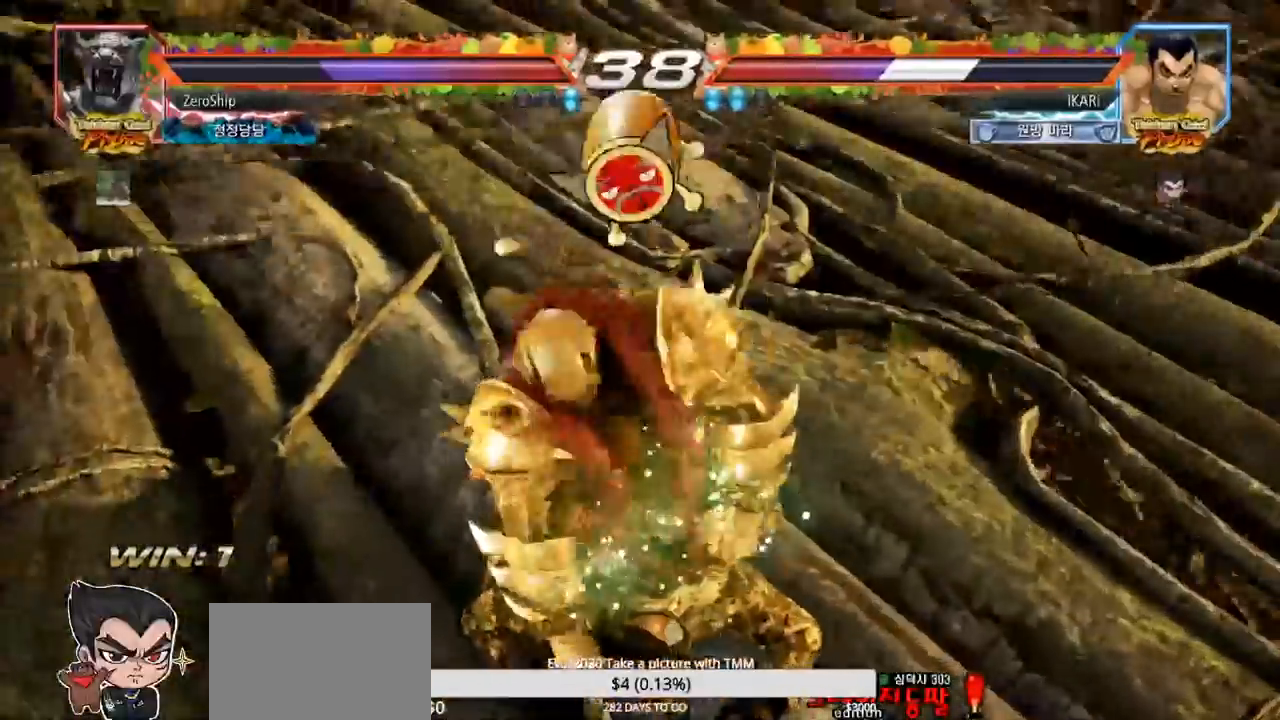
{"dt_ms": 500, "buttons": [], "left_stick": "center", "events": [[17, "SQUARE", "down"], [67, "SQUARE", "up"], [133, "SQUARE", "down"], [183, "SQUARE", "up"], [233, "SQUARE", "down"], [300, "SQUARE", "up"], [350, "SQUARE", "down"], [417, "SQUARE", "up"], [467, "SQUARE", "down"], [500, "SQUARE", "up"]]}
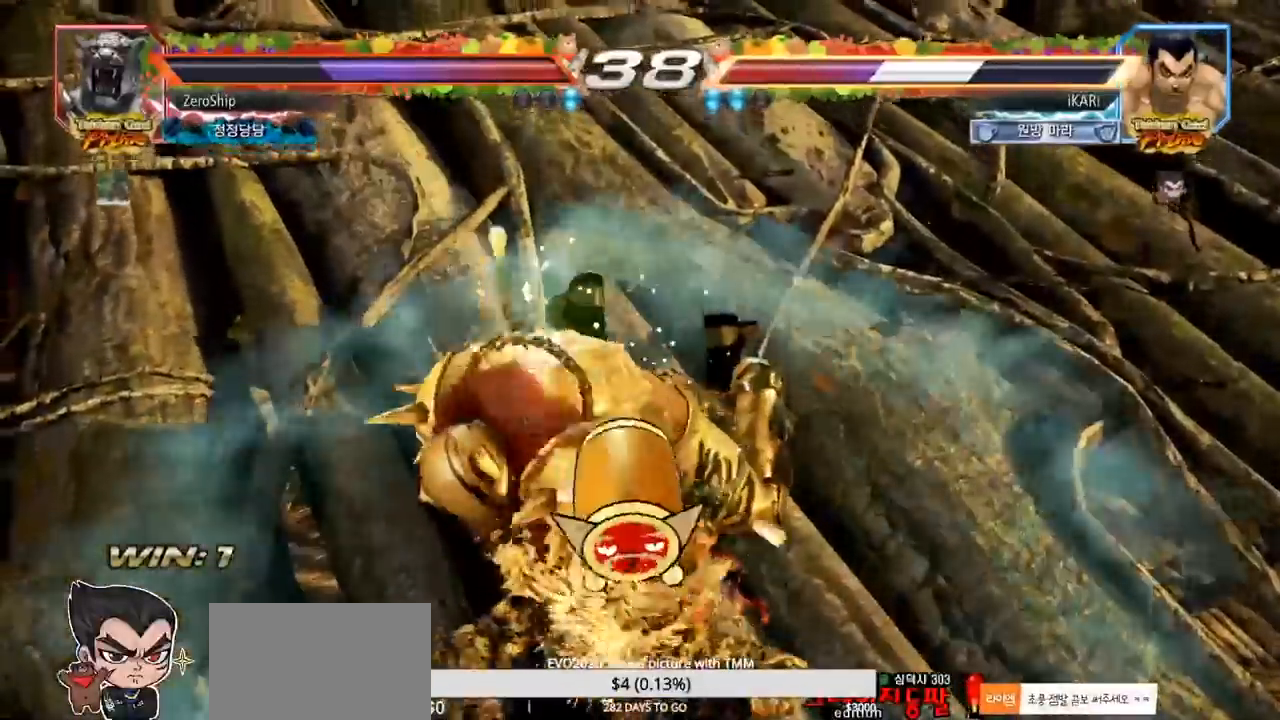
{"dt_ms": 500, "buttons": [], "left_stick": "center", "events": [[67, "SQUARE", "down"], [100, "SQUARE", "up"]]}
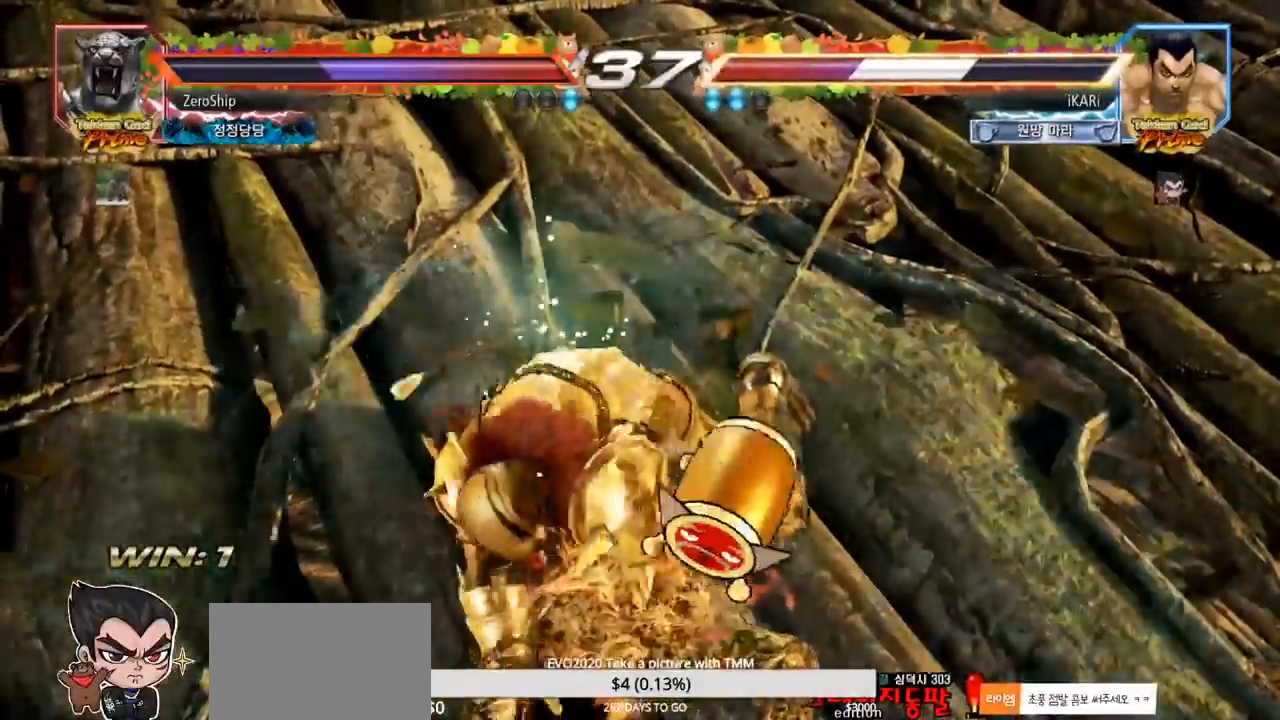
{"dt_ms": 500, "buttons": [], "left_stick": "center", "events": []}
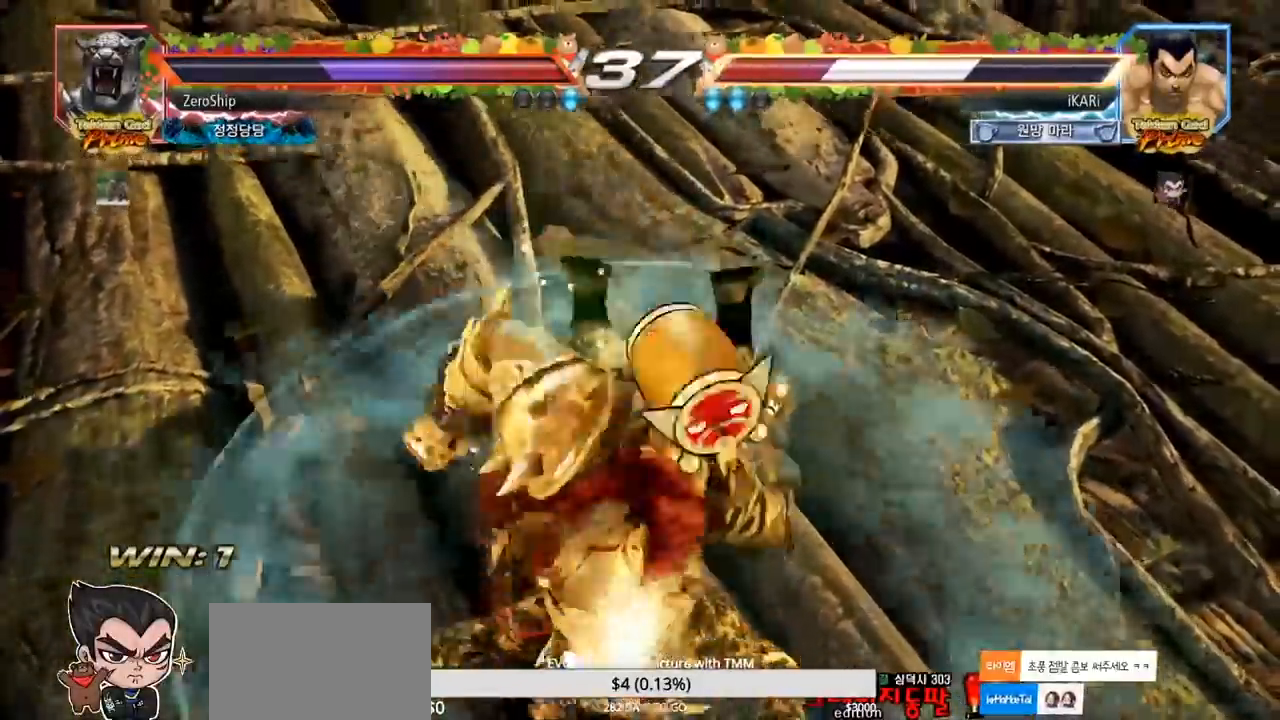
{"dt_ms": 500, "buttons": [], "left_stick": "center", "events": []}
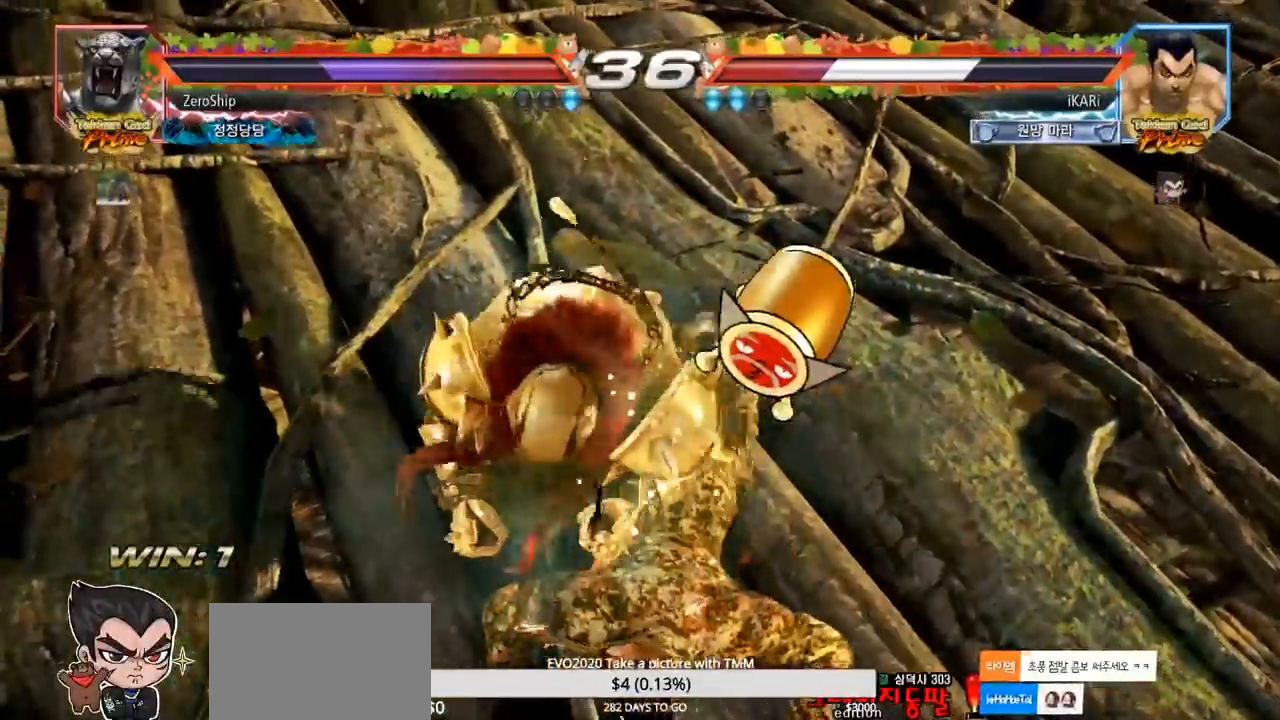
{"dt_ms": 500, "buttons": [], "left_stick": "center", "events": []}
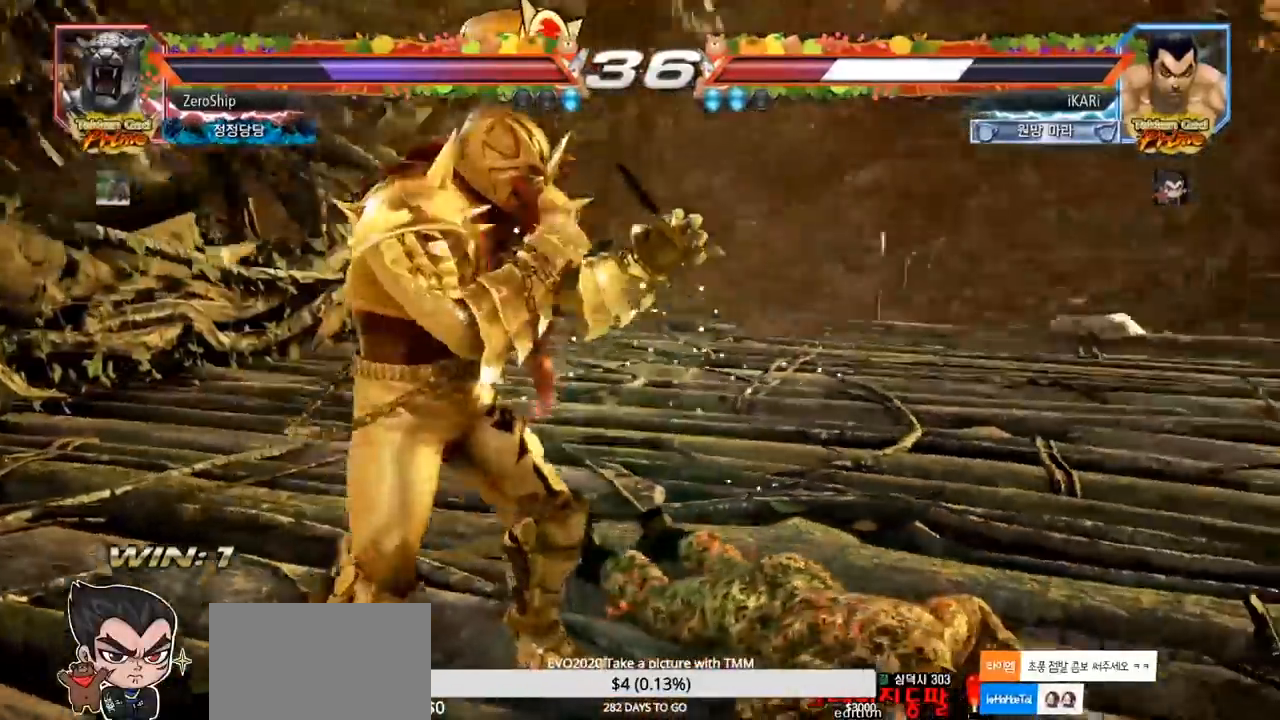
{"dt_ms": 500, "buttons": ["SQUARE"], "left_stick": "center", "events": [[417, "SQUARE", "down"], [433, "SQUARE", "up"], [467, "SQUARE", "down"]]}
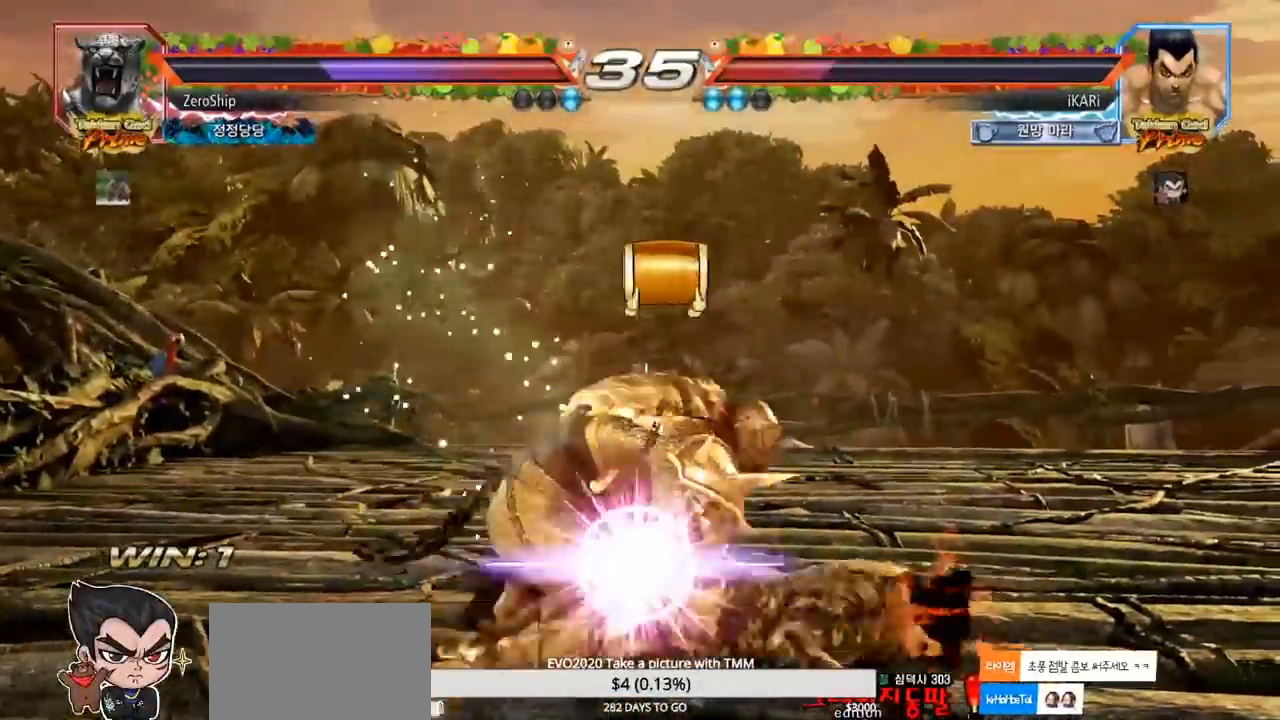
{"dt_ms": 500, "buttons": [], "left_stick": "center", "events": [[17, "SQUARE", "up"], [67, "SQUARE", "down"], [117, "SQUARE", "up"], [167, "SQUARE", "down"], [200, "SQUARE", "up"], [250, "SQUARE", "down"], [300, "SQUARE", "up"], [350, "SQUARE", "down"], [400, "SQUARE", "up"]]}
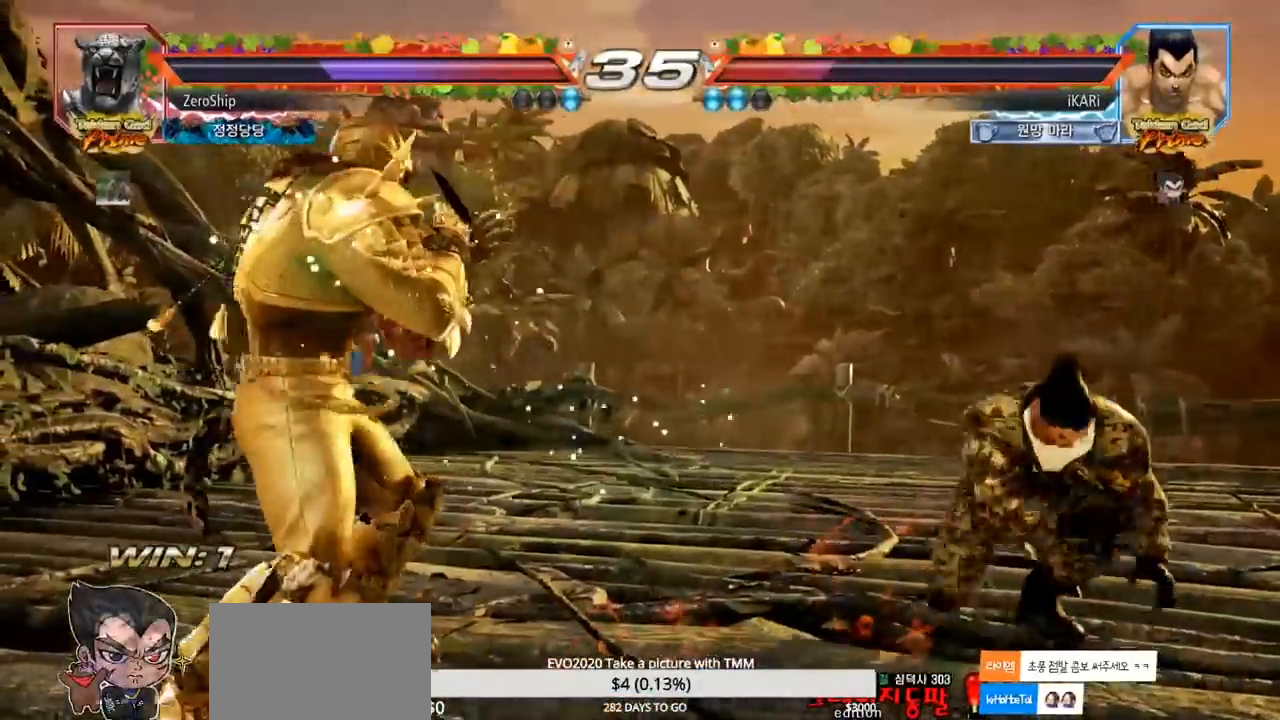
{"dt_ms": 500, "buttons": [], "left_stick": "center", "events": [[383, "TRIANGLE", "down"], [400, "TRIANGLE", "up"]]}
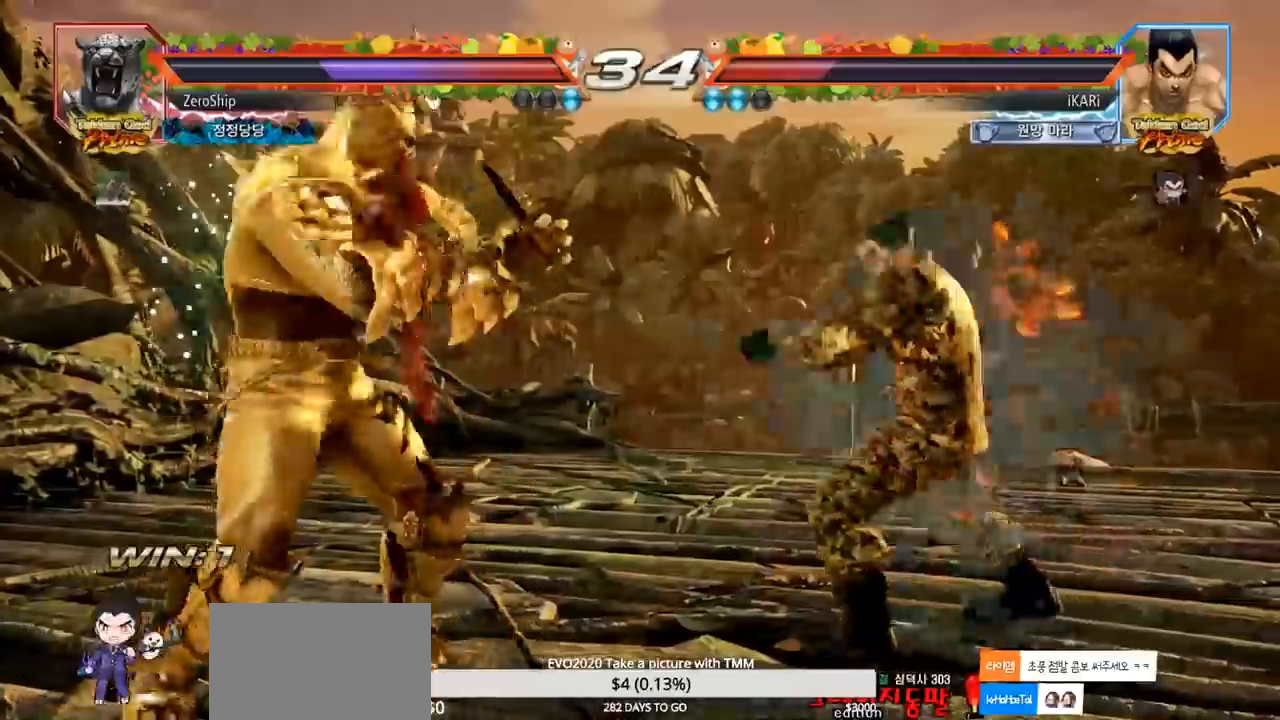
{"dt_ms": 500, "buttons": [], "left_stick": "right", "events": [[483, "left_stick", "right"]]}
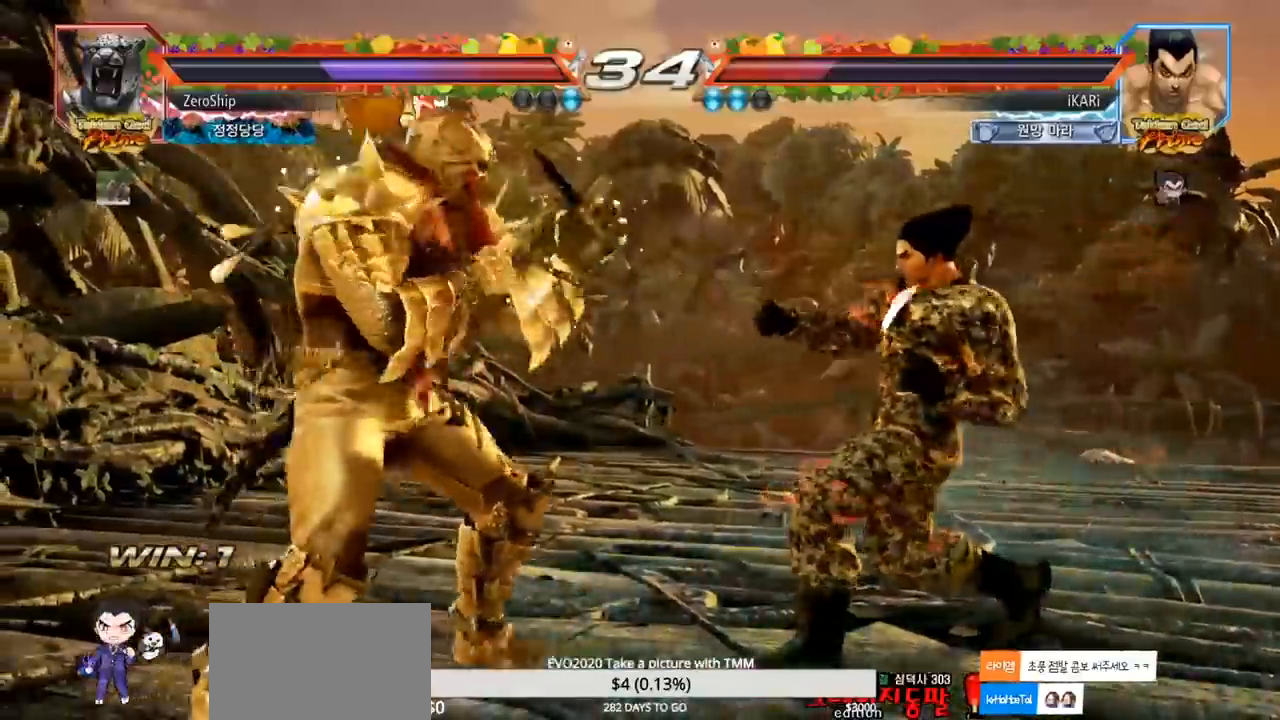
{"dt_ms": 500, "buttons": [], "left_stick": "center", "events": [[100, "left_stick", "down"], [167, "left_stick", "down-right"], [450, "left_stick", "center"], [467, "SQUARE", "down"], [500, "SQUARE", "up"]]}
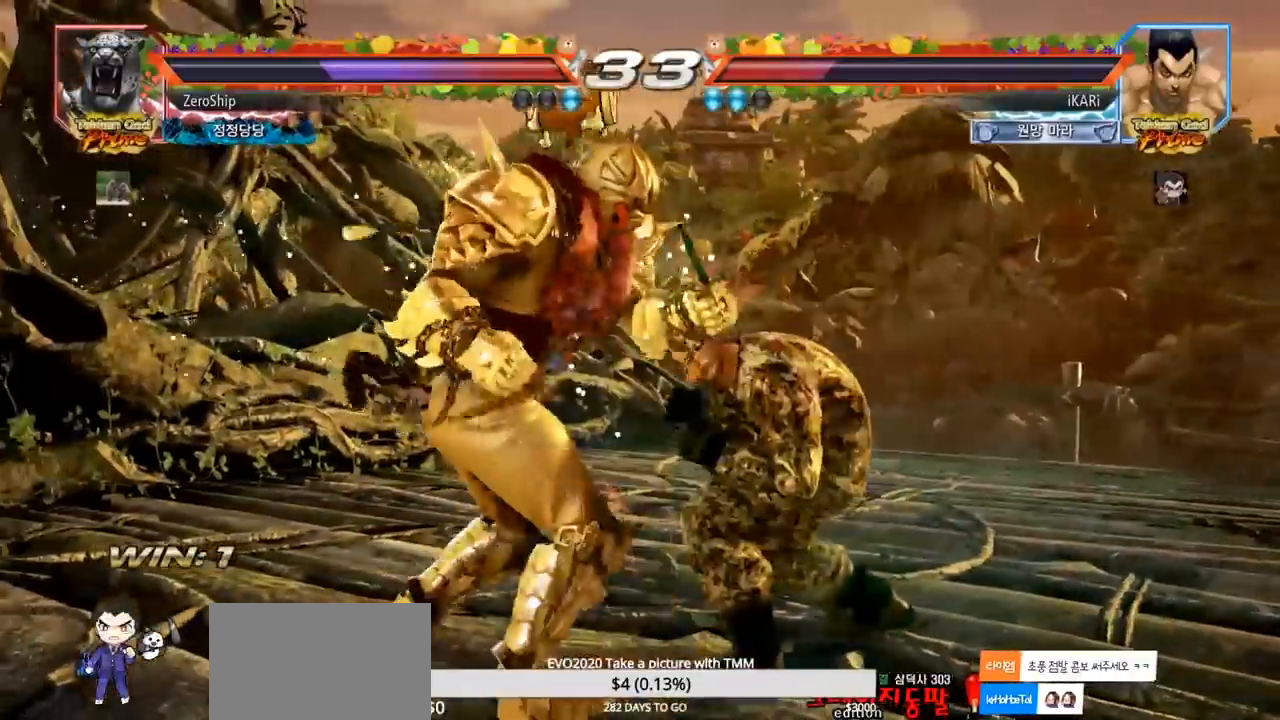
{"dt_ms": 500, "buttons": [], "left_stick": "center", "events": [[50, "TRIANGLE", "down"], [100, "TRIANGLE", "up"], [150, "TRIANGLE", "down"], [183, "TRIANGLE", "up"], [233, "TRIANGLE", "down"], [300, "TRIANGLE", "up"], [333, "TRIANGLE", "down"], [400, "TRIANGLE", "up"], [450, "TRIANGLE", "down"], [500, "TRIANGLE", "up"]]}
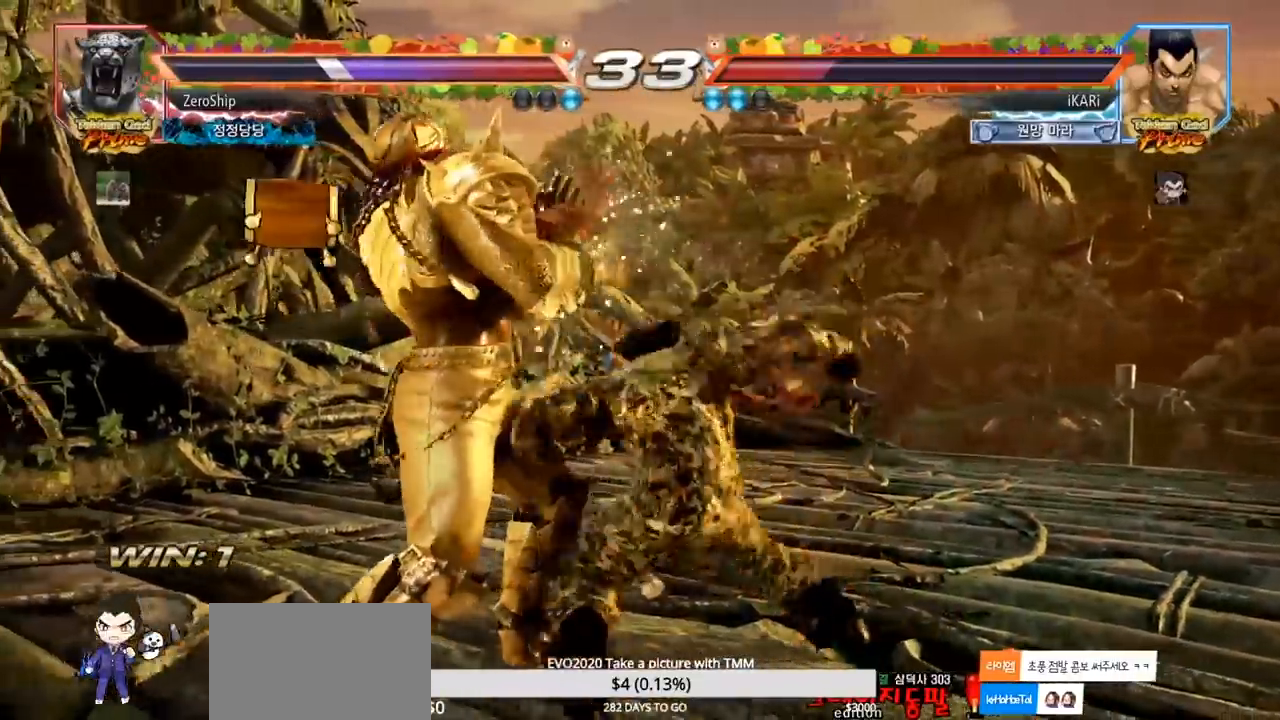
{"dt_ms": 500, "buttons": [], "left_stick": "center", "events": [[33, "TRIANGLE", "down"], [83, "left_stick", "right"], [217, "TRIANGLE", "up"], [250, "left_stick", "left"], [450, "left_stick", "center"]]}
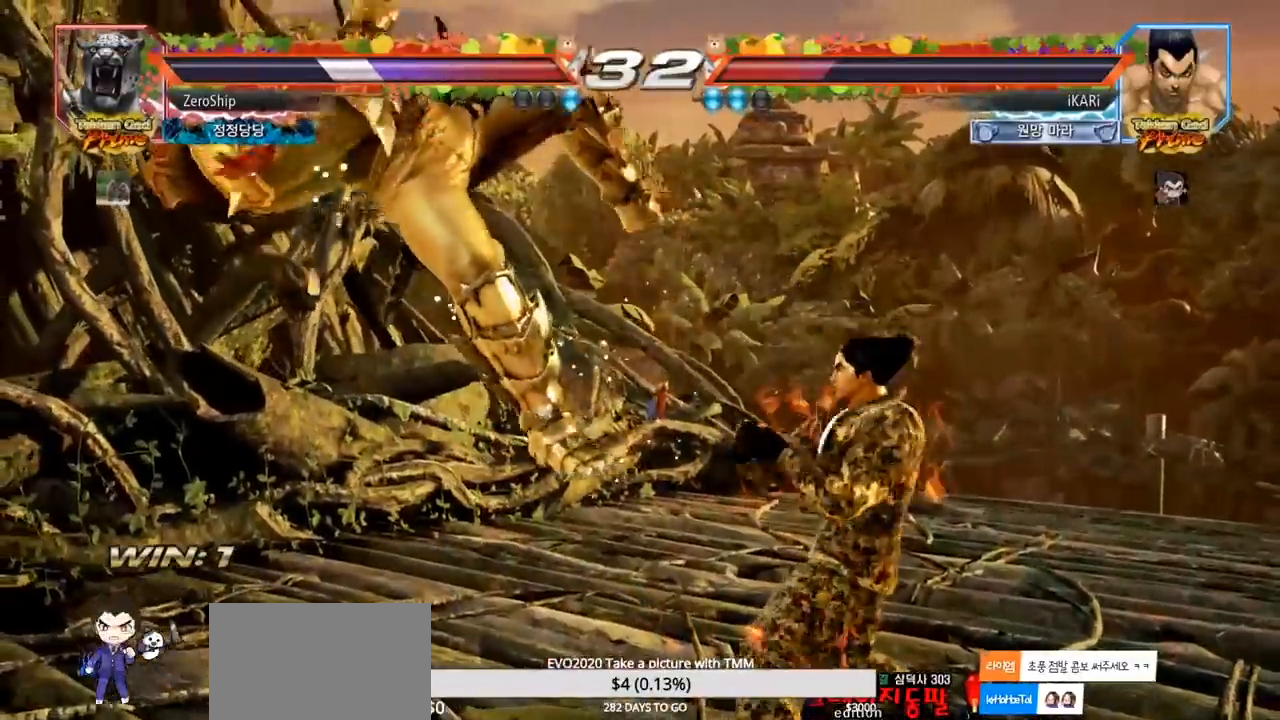
{"dt_ms": 500, "buttons": [], "left_stick": "center", "events": [[17, "CROSS", "down"], [83, "CROSS", "up"], [167, "SQUARE", "down"], [233, "SQUARE", "up"]]}
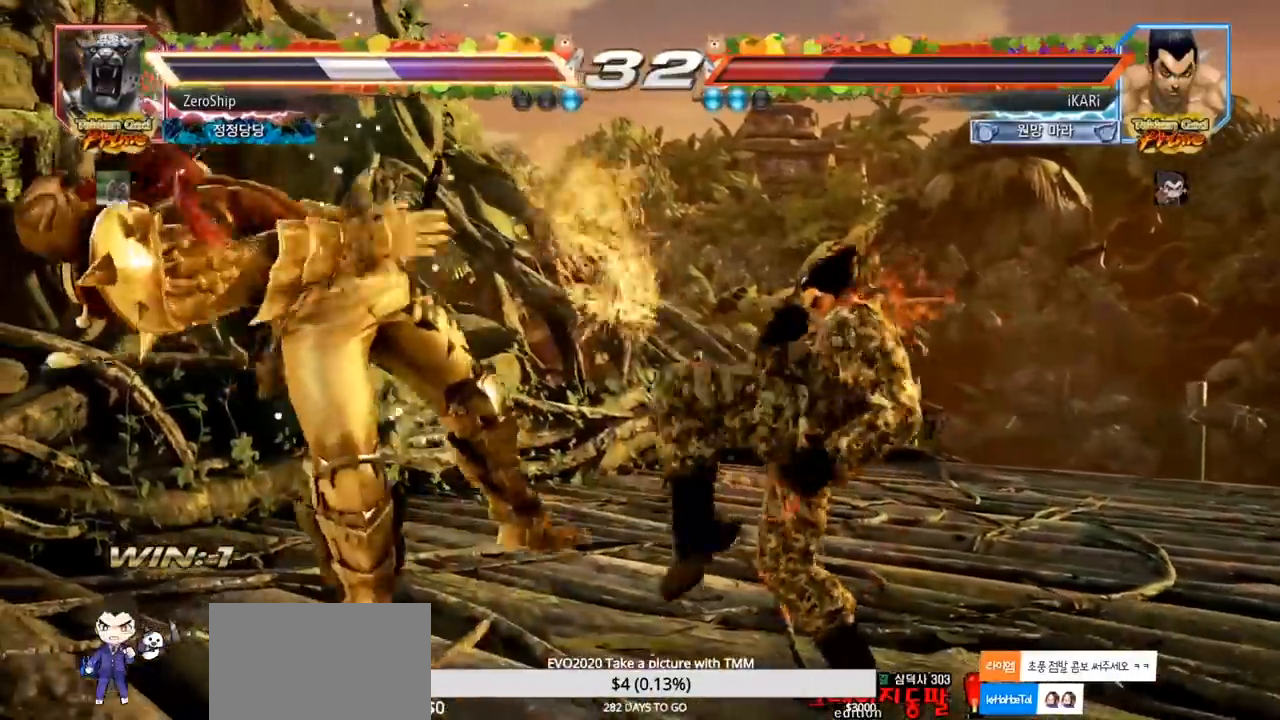
{"dt_ms": 1000, "buttons": ["CROSS"], "left_stick": "center", "events": [[333, "left_stick", "left"], [383, "left_stick", "center"], [483, "left_stick", "left"], [550, "SQUARE", "down"], [550, "left_stick", "center"], [617, "TRIANGLE", "down"], [650, "SQUARE", "up"], [650, "TRIANGLE", "up"], [783, "CIRCLE", "down"], [833, "CIRCLE", "up"], [883, "CIRCLE", "down"], [967, "CIRCLE", "up"], [983, "CROSS", "down"]]}
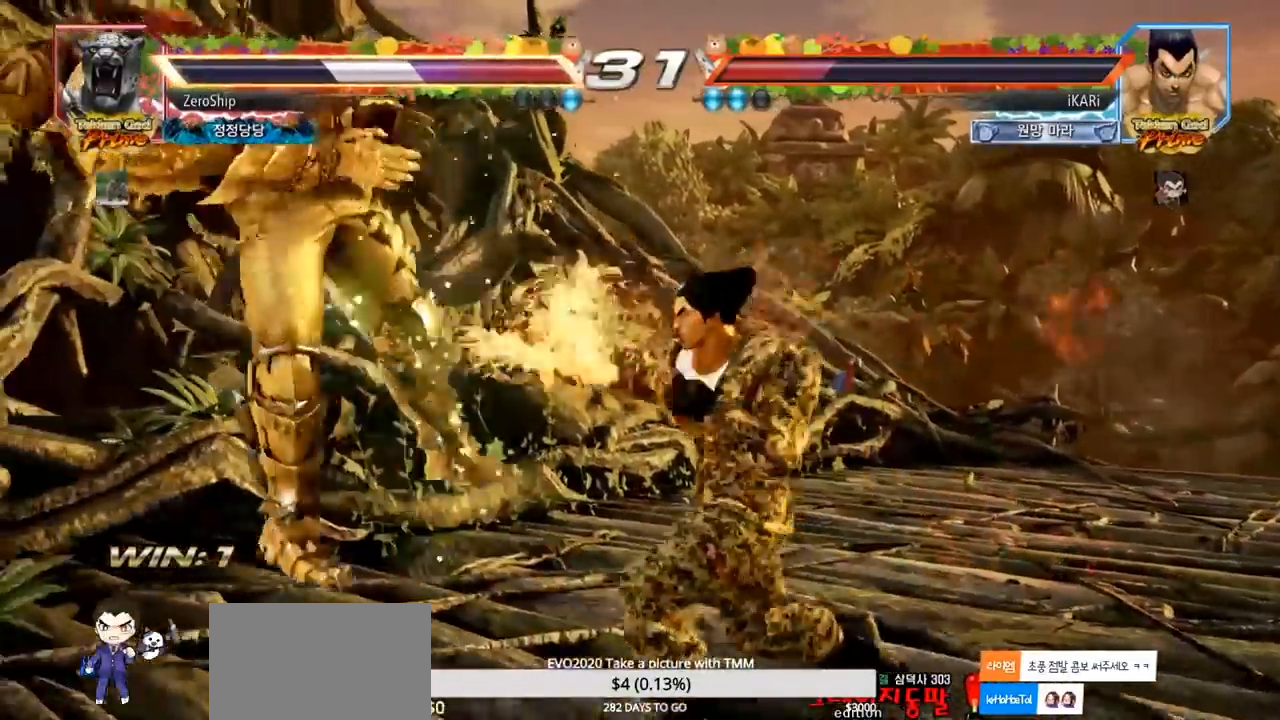
{"dt_ms": 500, "buttons": ["TRIANGLE"], "left_stick": "center", "events": [[17, "CROSS", "up"], [33, "CIRCLE", "down"], [83, "CROSS", "down"], [167, "CIRCLE", "up"], [200, "CROSS", "up"], [283, "TRIANGLE", "down"], [433, "TRIANGLE", "up"], [450, "TRIANGLE", "down"]]}
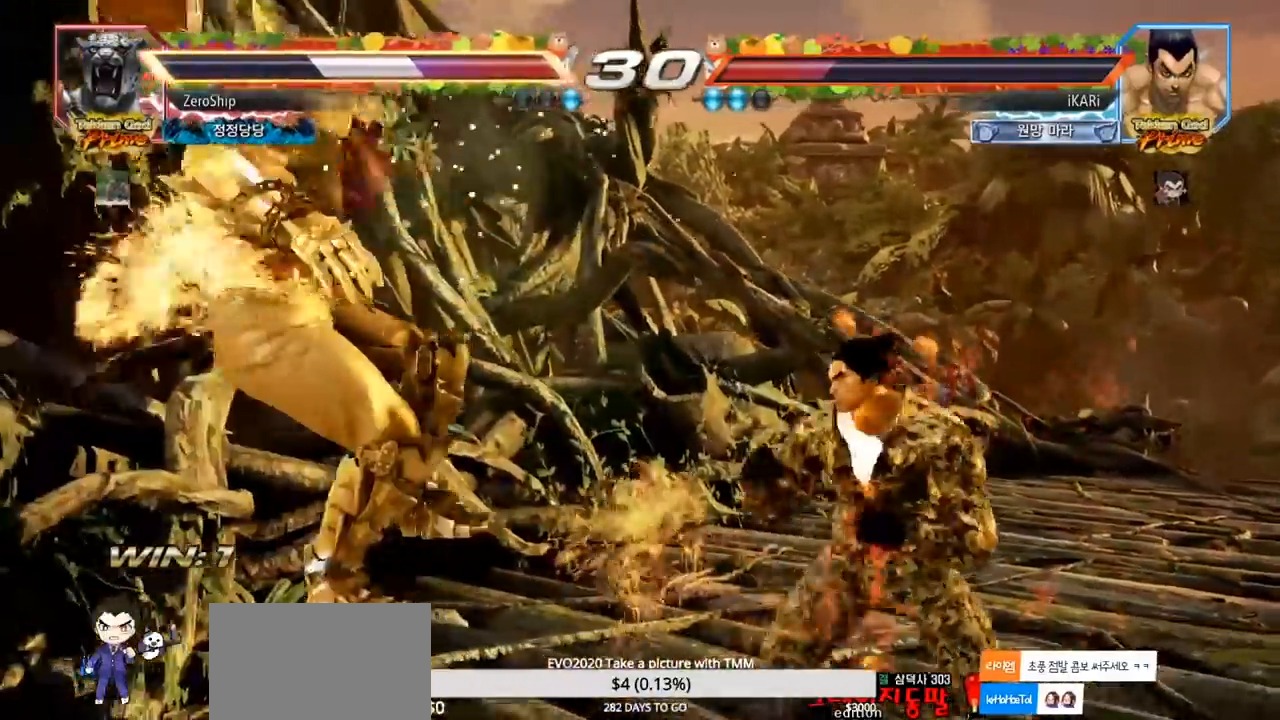
{"dt_ms": 500, "buttons": [], "left_stick": "left", "events": [[17, "TRIANGLE", "up"], [50, "TRIANGLE", "down"], [100, "TRIANGLE", "up"], [150, "TRIANGLE", "down"], [217, "TRIANGLE", "up"], [250, "TRIANGLE", "down"], [350, "left_stick", "left"], [383, "TRIANGLE", "up"]]}
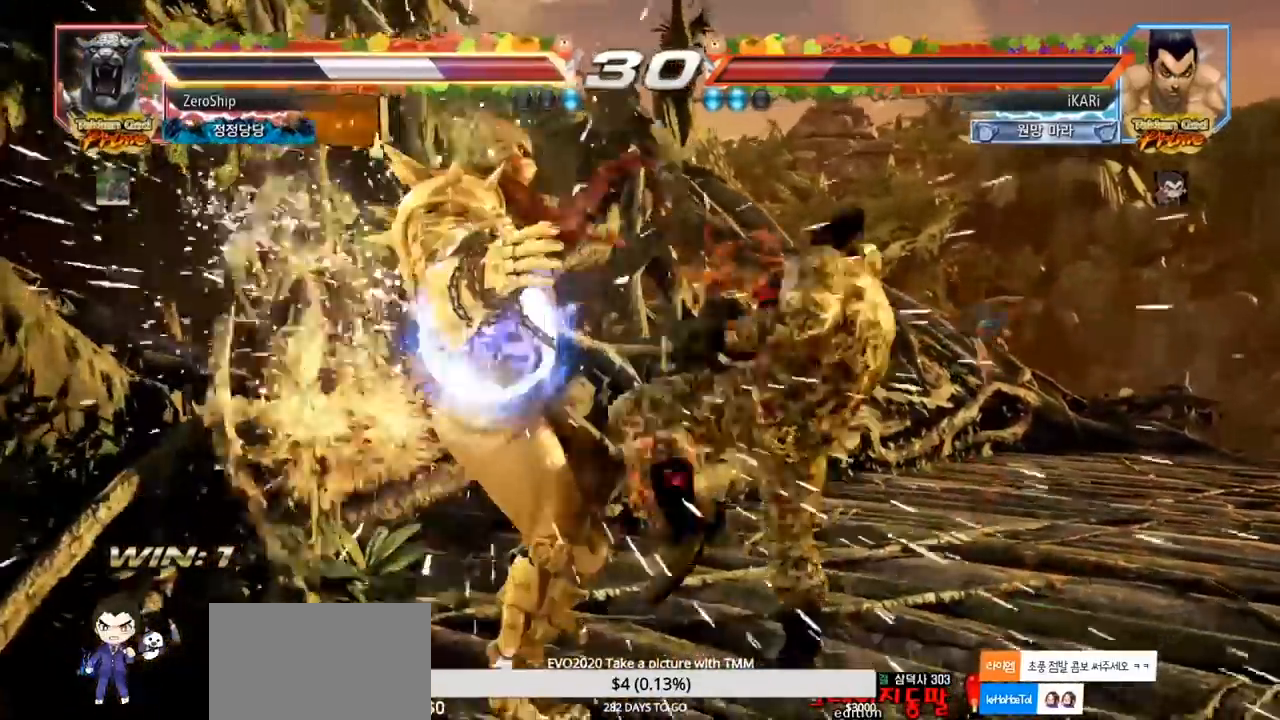
{"dt_ms": 500, "buttons": [], "left_stick": "down-left", "events": [[50, "left_stick", "down-left"], [150, "SQUARE", "down"], [200, "SQUARE", "up"], [300, "CIRCLE", "down"], [367, "CIRCLE", "up"], [417, "TRIANGLE", "down"], [467, "TRIANGLE", "up"]]}
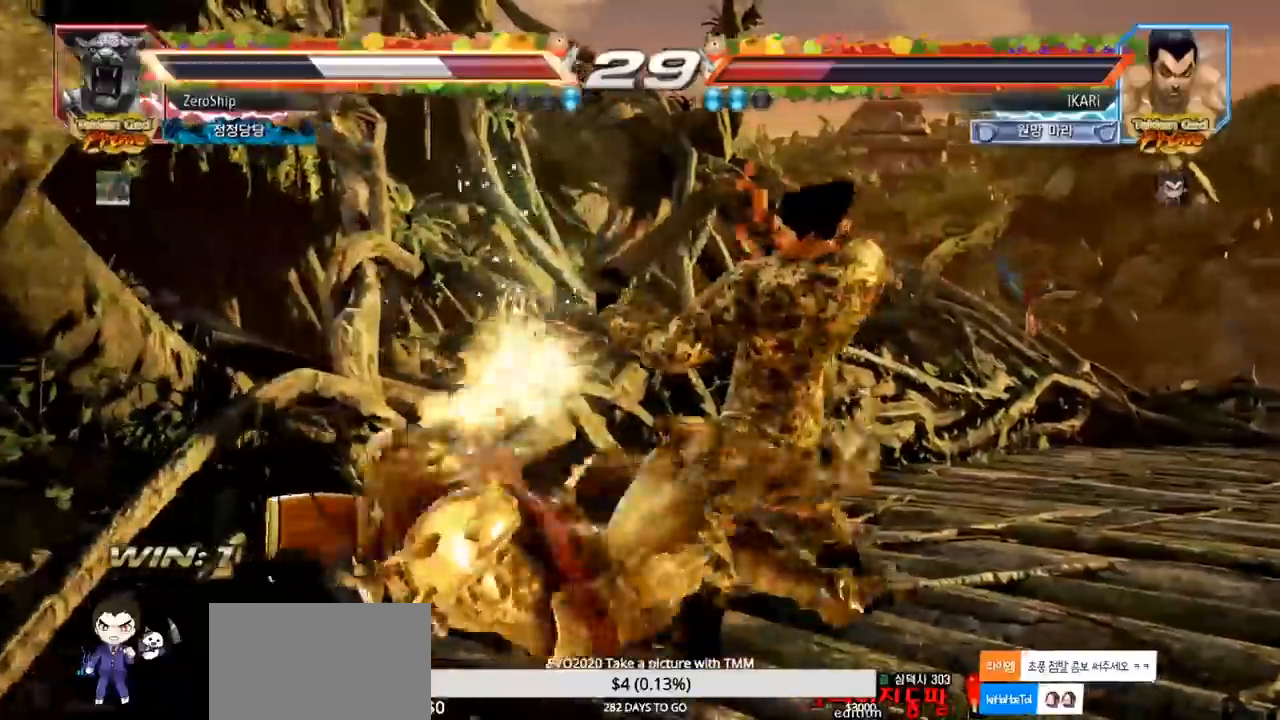
{"dt_ms": 500, "buttons": ["TRIANGLE"], "left_stick": "center", "events": [[17, "TRIANGLE", "down"], [67, "TRIANGLE", "up"], [117, "TRIANGLE", "down"], [200, "left_stick", "center"], [267, "SQUARE", "down"], [283, "SQUARE", "up"], [333, "SQUARE", "down"], [383, "SQUARE", "up"], [433, "SQUARE", "down"], [483, "SQUARE", "up"]]}
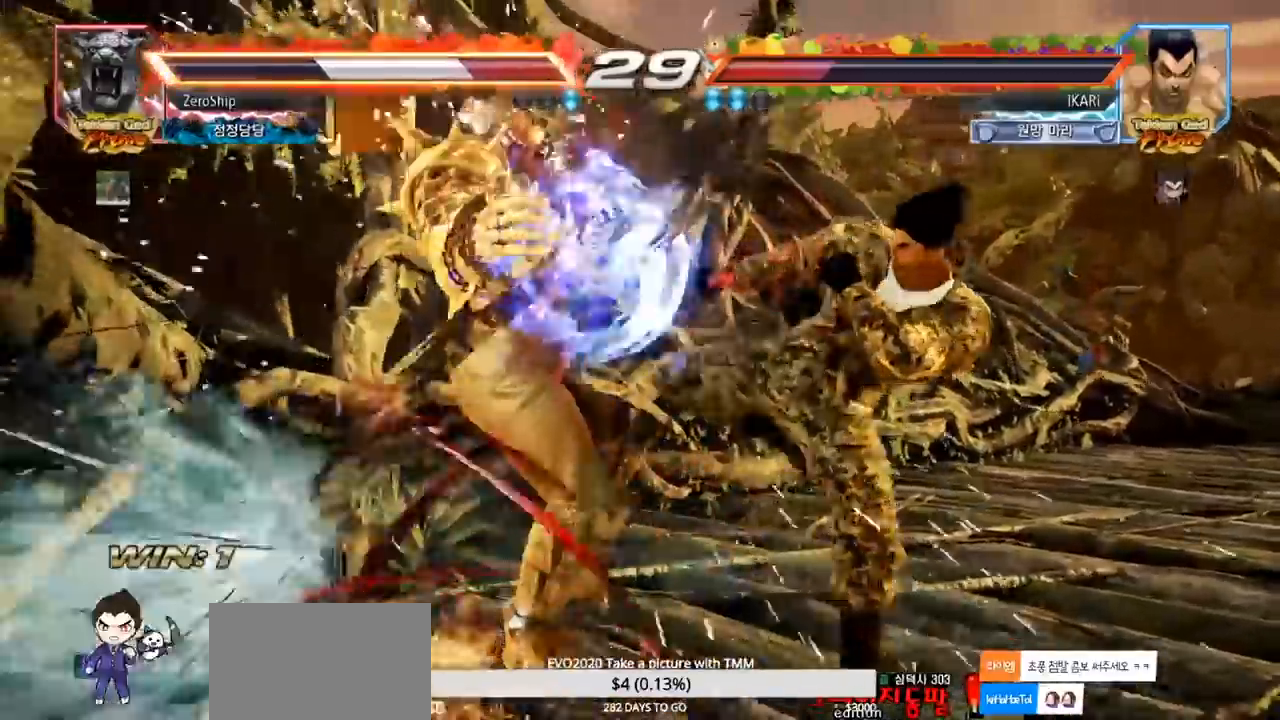
{"dt_ms": 500, "buttons": ["SQUARE", "TRIANGLE"], "left_stick": "center", "events": [[33, "SQUARE", "down"], [83, "SQUARE", "up"], [150, "SQUARE", "down"], [200, "SQUARE", "up"], [250, "SQUARE", "down"], [317, "SQUARE", "up"], [367, "SQUARE", "down"], [433, "SQUARE", "up"], [483, "SQUARE", "down"]]}